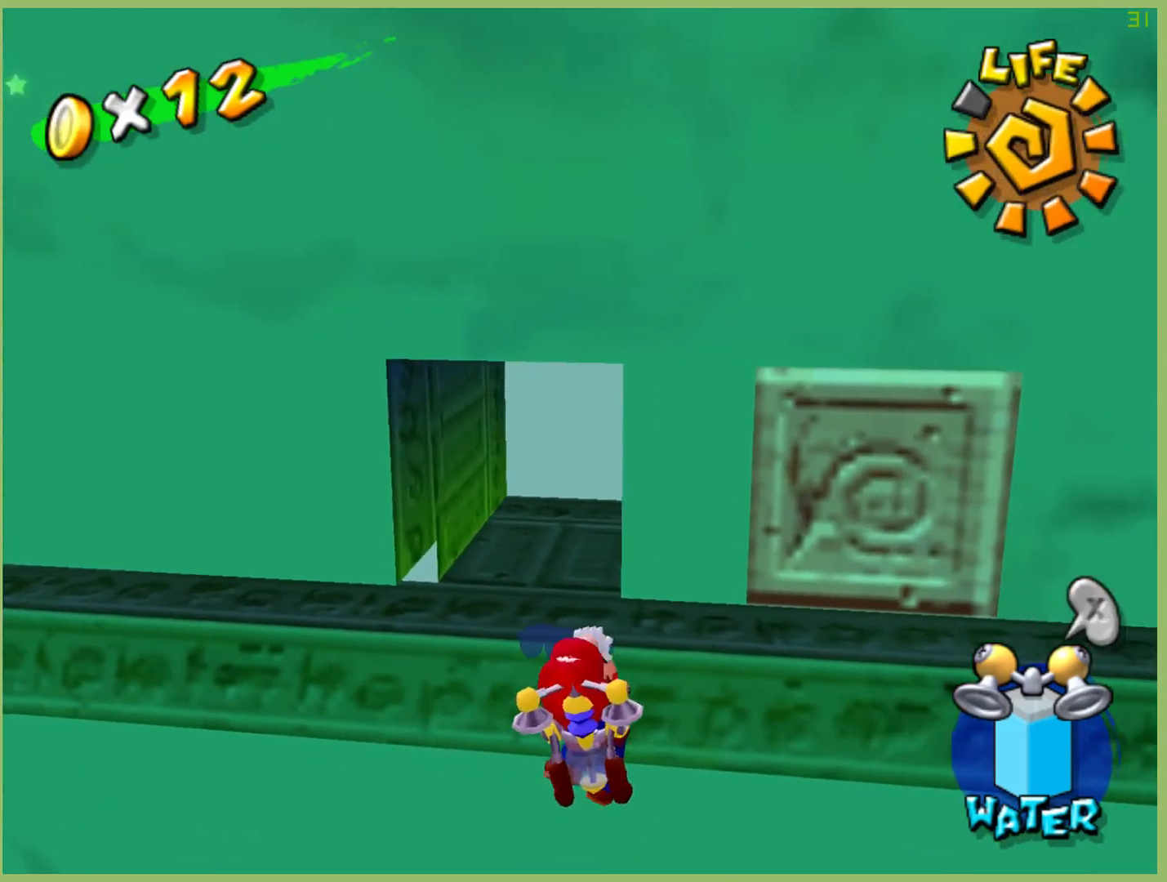
Gameplay with a controller (Xbox layout); each line is a JSON object with the inputs held at the frame after it (dt_ms = milliseconds from this image to that frame). "events" lists button and stick changes between this image and that frame as [ms after this image, input, new state], when the widget could be followed in between. Not read: A L3 R3 Y.
{"dt_ms": 500, "buttons": [], "left_stick": "center", "right_stick": "center", "events": [[133, "left_stick", "left"], [467, "left_stick", "center"]]}
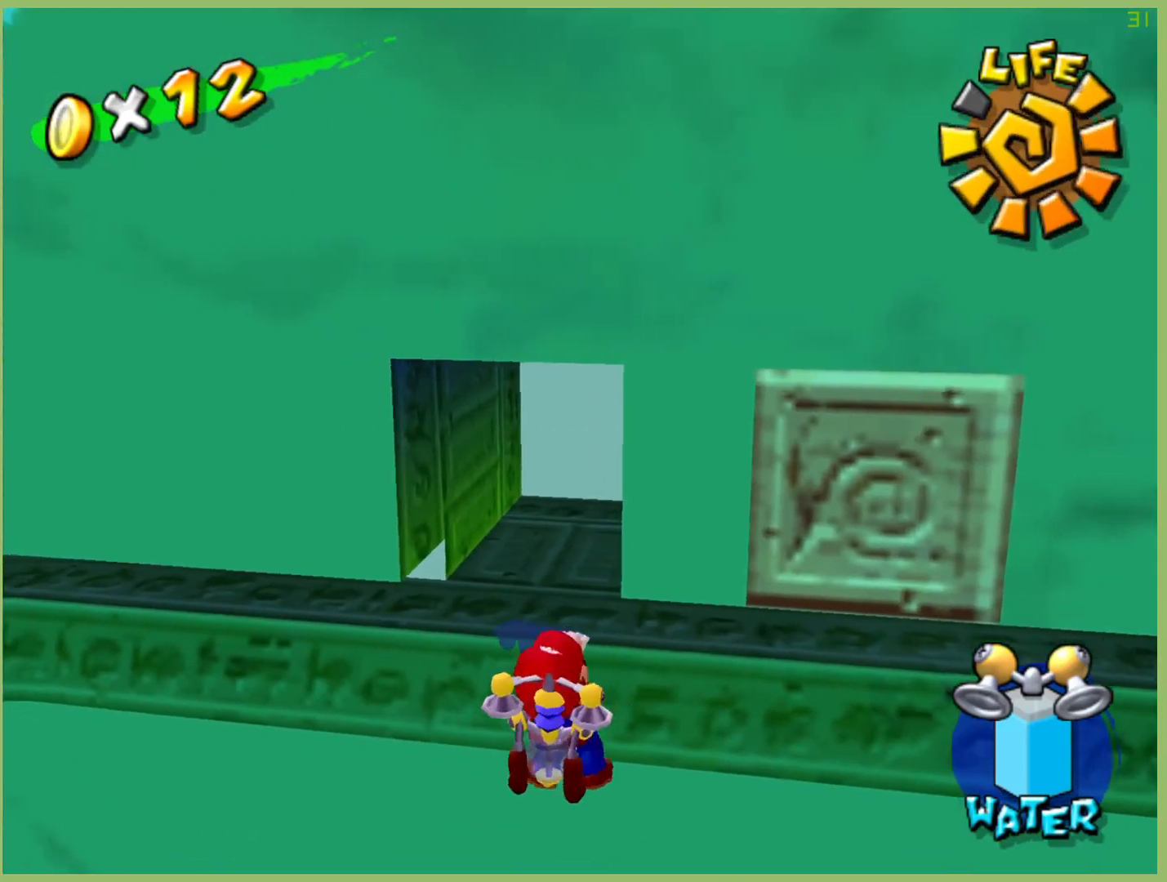
{"dt_ms": 500, "buttons": [], "left_stick": "center", "right_stick": "center", "events": [[100, "left_stick", "up"], [467, "left_stick", "center"]]}
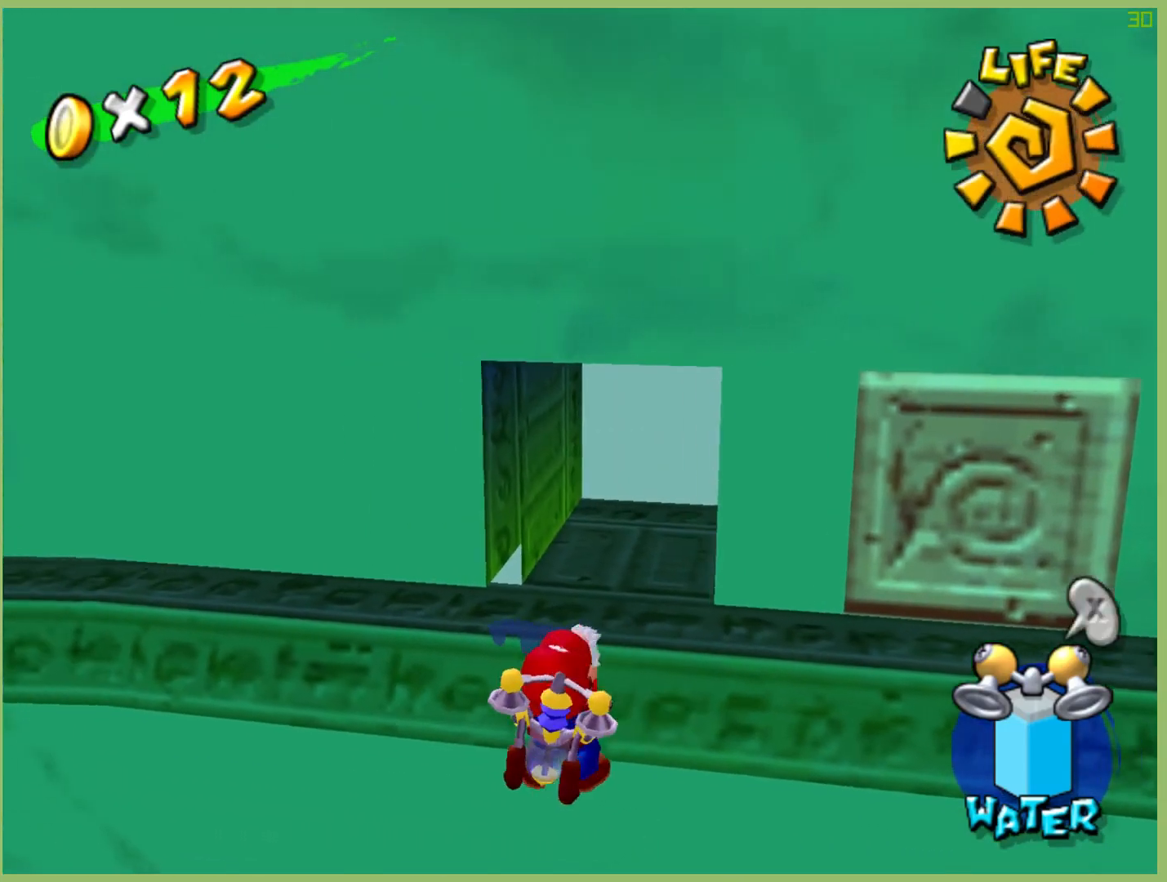
{"dt_ms": 500, "buttons": [], "left_stick": "center", "right_stick": "center", "events": []}
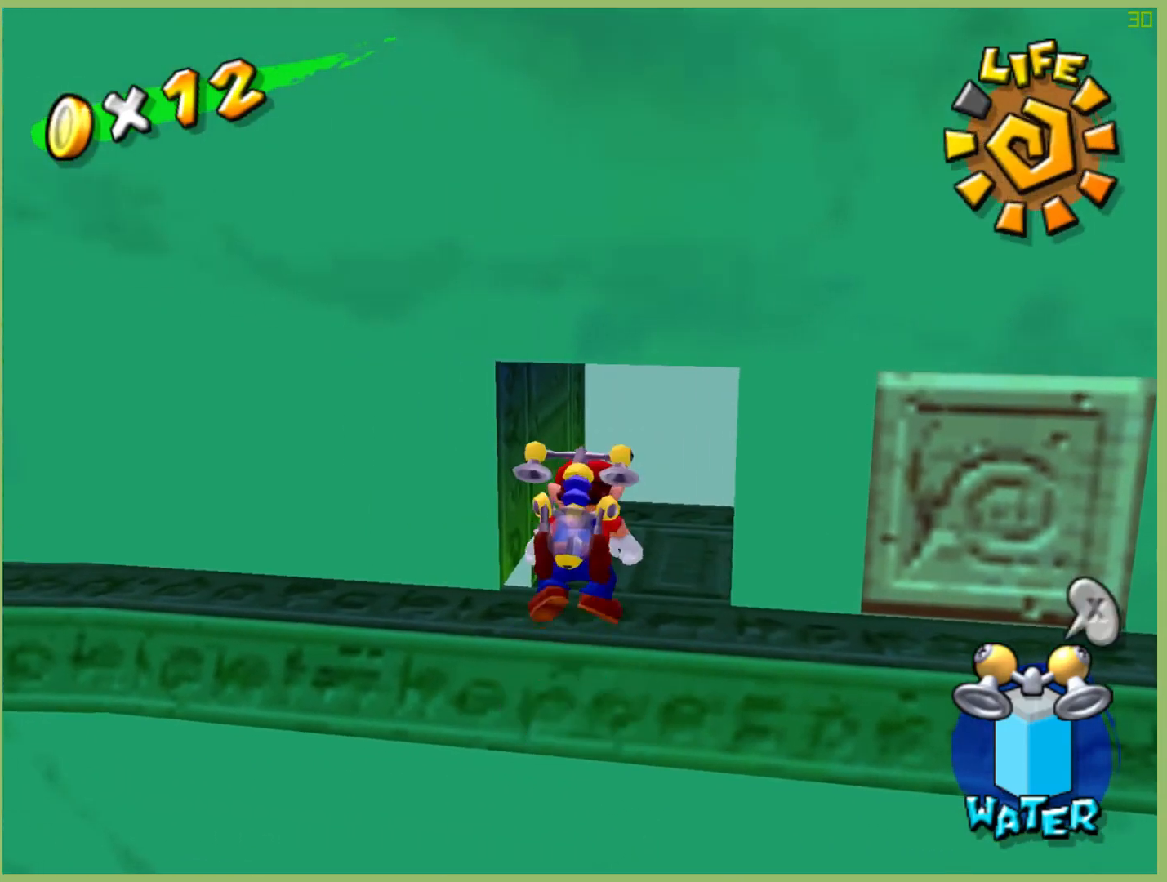
{"dt_ms": 500, "buttons": [], "left_stick": "up-right", "right_stick": "center", "events": [[200, "left_stick", "up-right"]]}
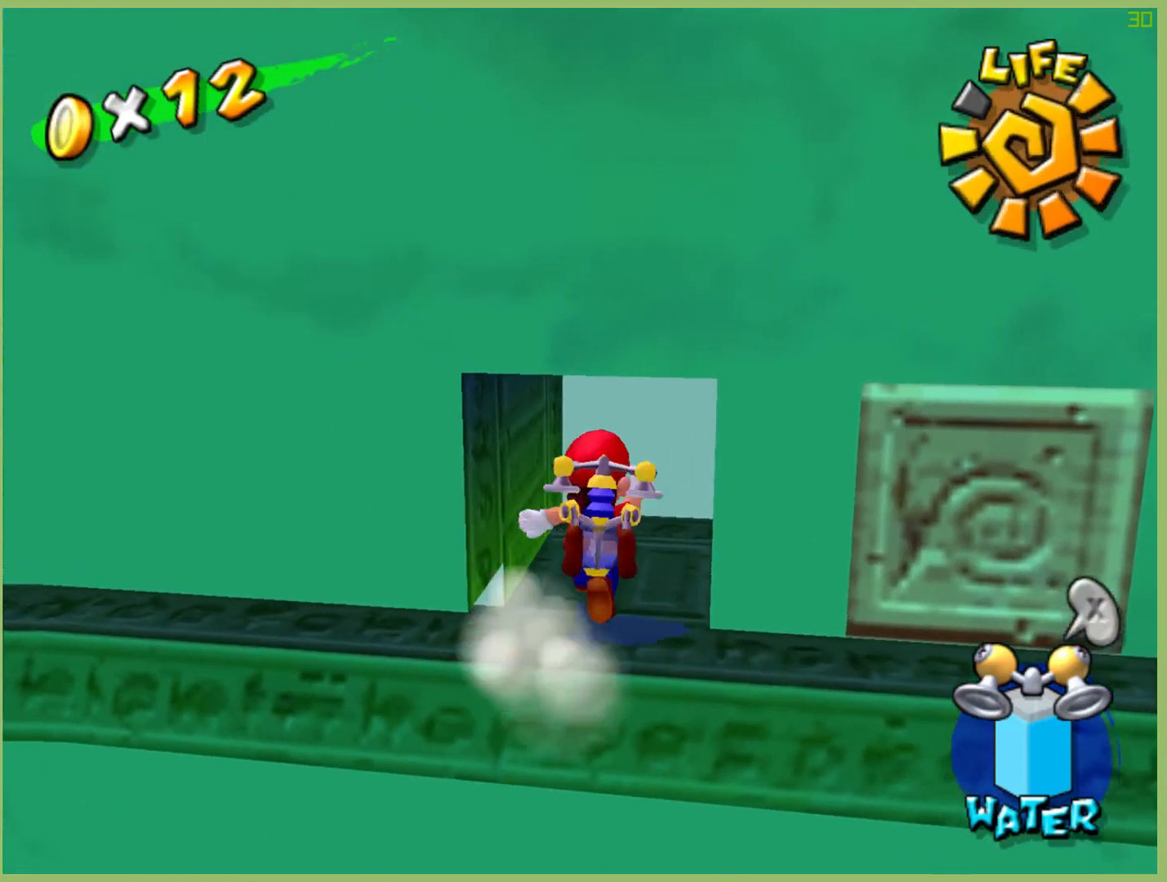
{"dt_ms": 500, "buttons": [], "left_stick": "center", "right_stick": "center", "events": [[467, "left_stick", "center"]]}
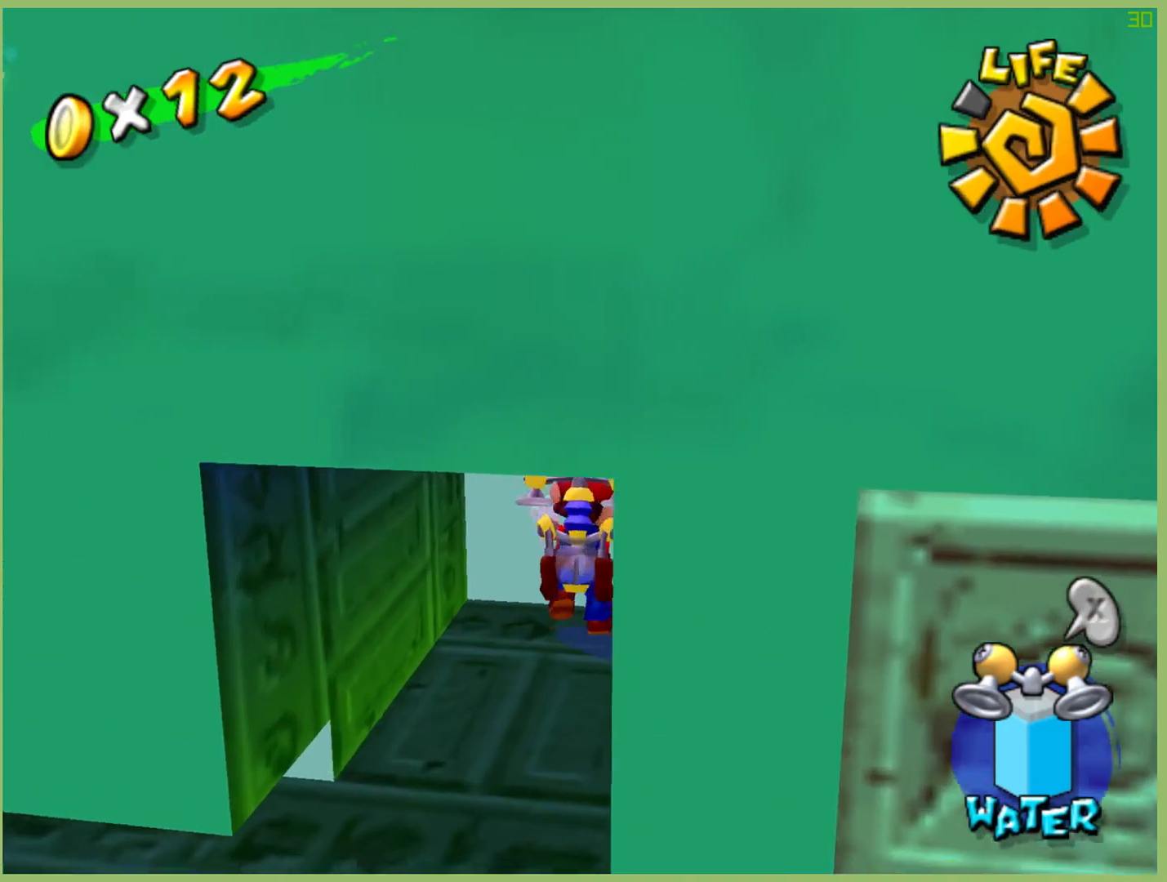
{"dt_ms": 500, "buttons": [], "left_stick": "up", "right_stick": "center", "events": [[200, "left_stick", "down-left"], [300, "left_stick", "left"], [400, "left_stick", "up-left"], [500, "left_stick", "up"]]}
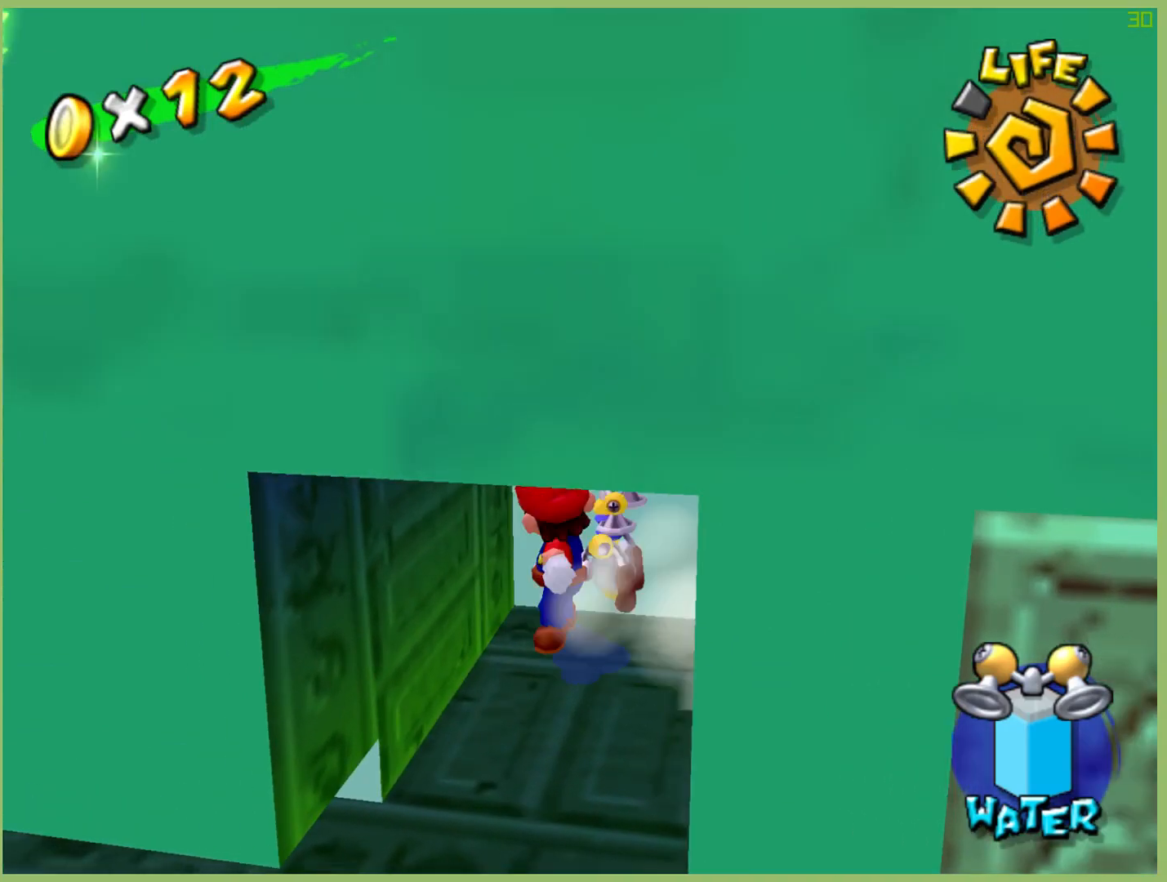
{"dt_ms": 500, "buttons": [], "left_stick": "center", "right_stick": "center", "events": [[367, "left_stick", "center"]]}
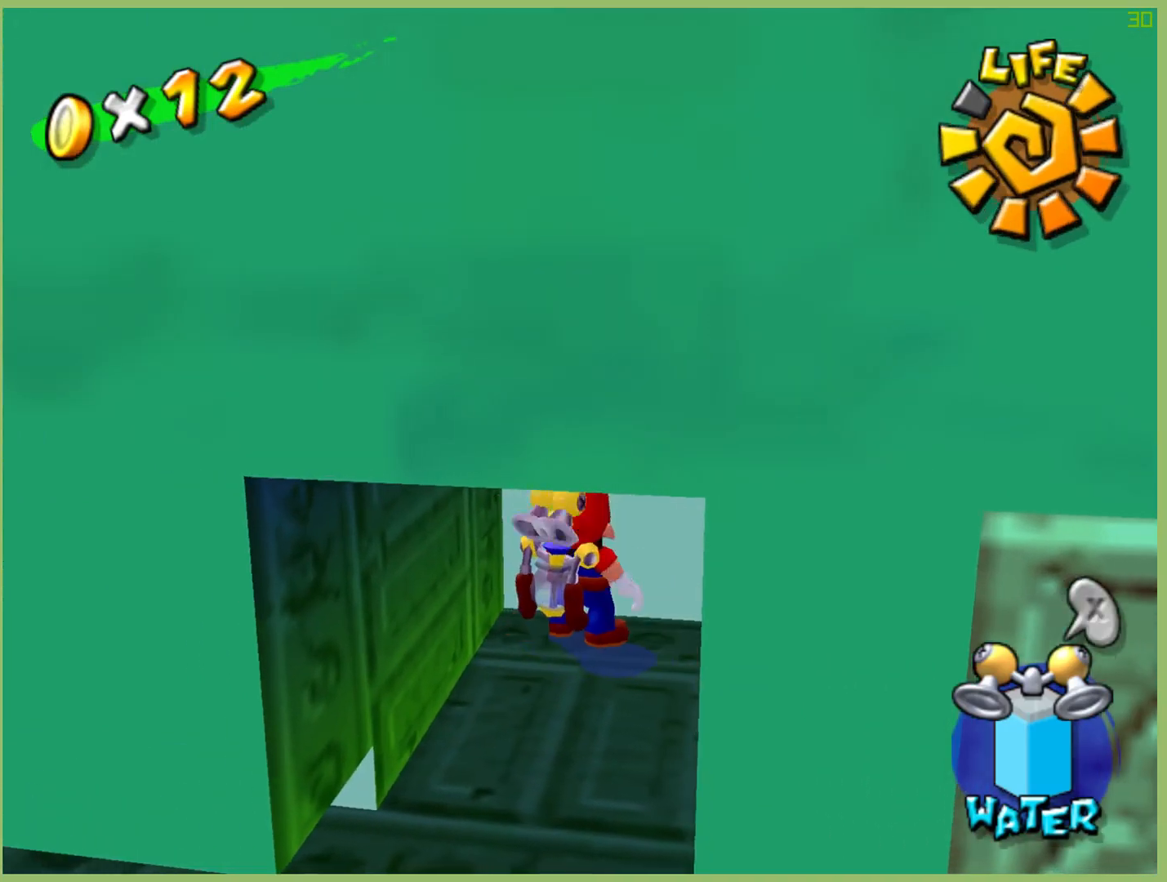
{"dt_ms": 500, "buttons": ["R2"], "left_stick": "down", "right_stick": "center", "events": [[200, "R2", "down"], [333, "R2", "up"], [400, "R2", "down"], [433, "left_stick", "down"]]}
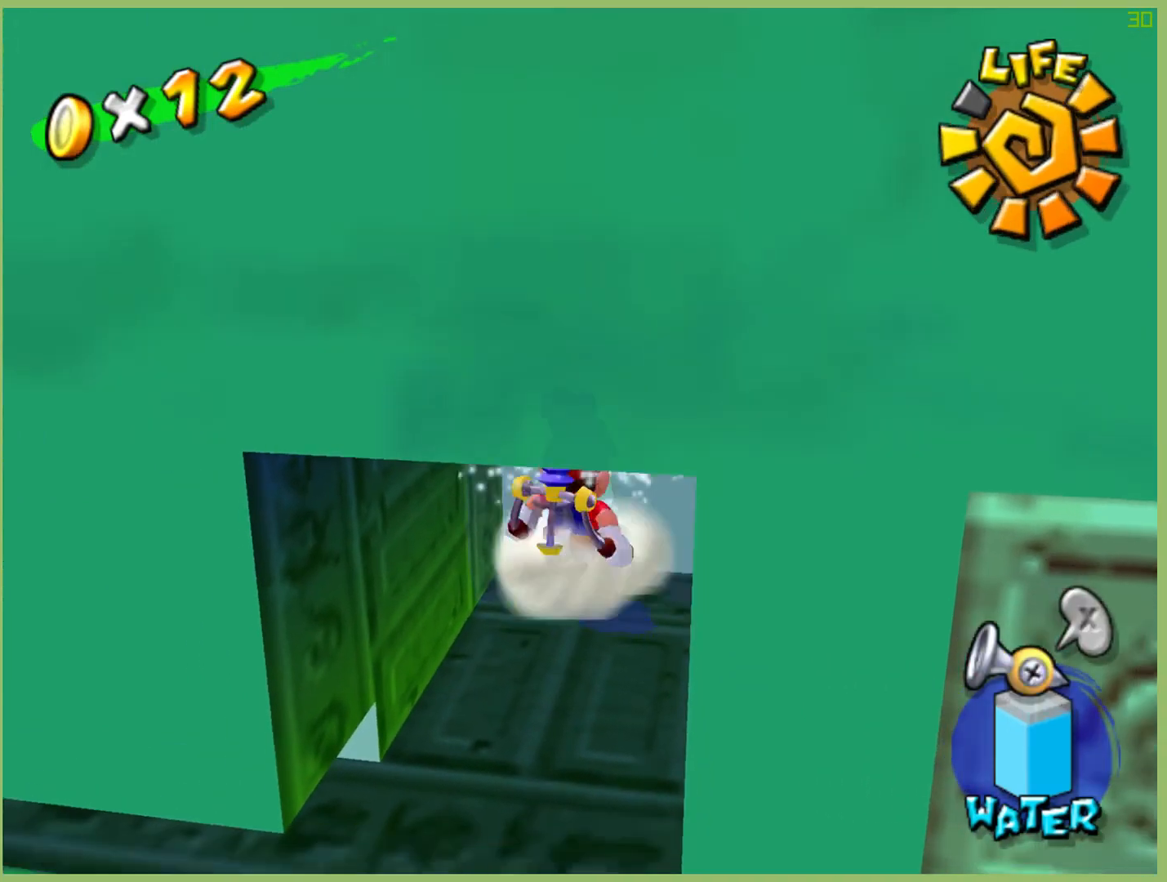
{"dt_ms": 500, "buttons": [], "left_stick": "down", "right_stick": "center", "events": [[33, "R2", "up"], [300, "left_stick", "center"], [467, "left_stick", "down"]]}
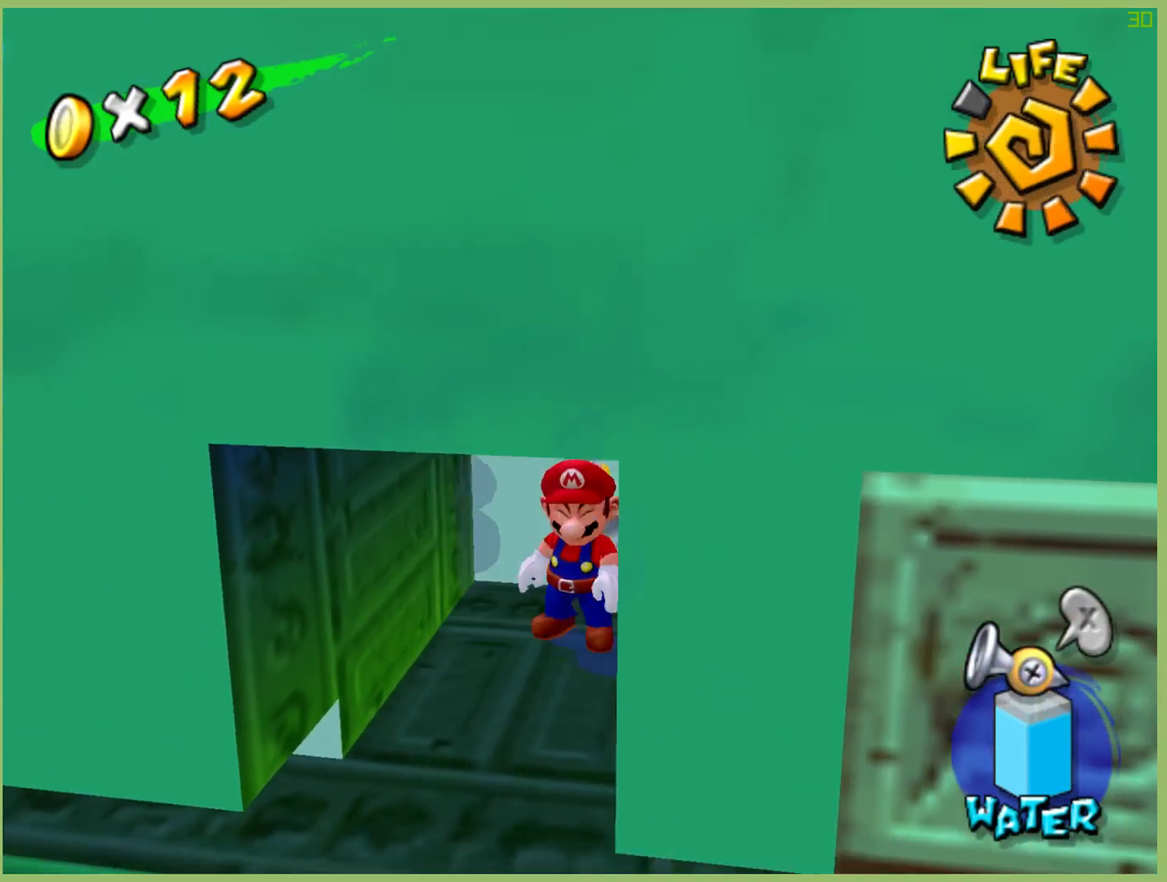
{"dt_ms": 500, "buttons": [], "left_stick": "center", "right_stick": "center", "events": [[200, "left_stick", "down-left"], [333, "left_stick", "center"]]}
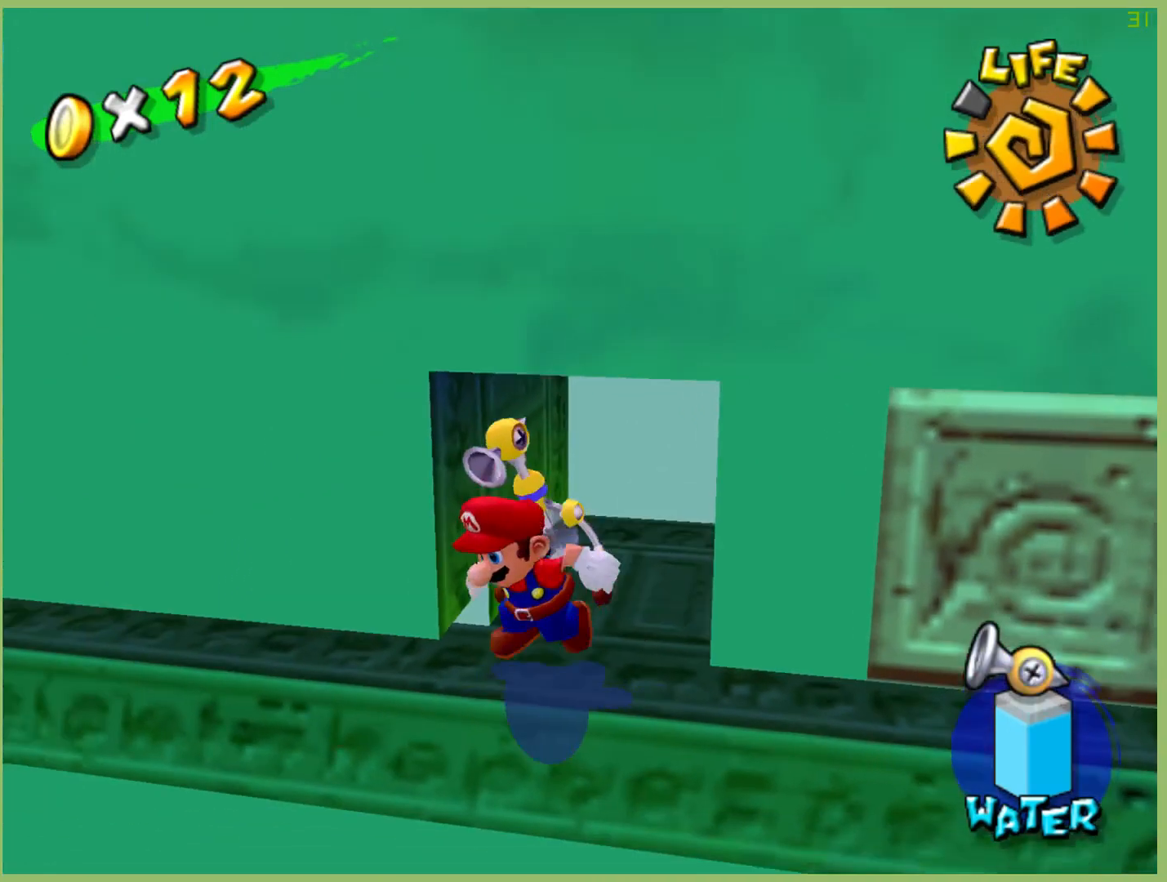
{"dt_ms": 1000, "buttons": [], "left_stick": "center", "right_stick": "center", "events": [[33, "left_stick", "up"], [333, "left_stick", "center"], [433, "R1", "down"], [700, "R1", "up"], [900, "left_stick", "up-right"], [967, "left_stick", "center"]]}